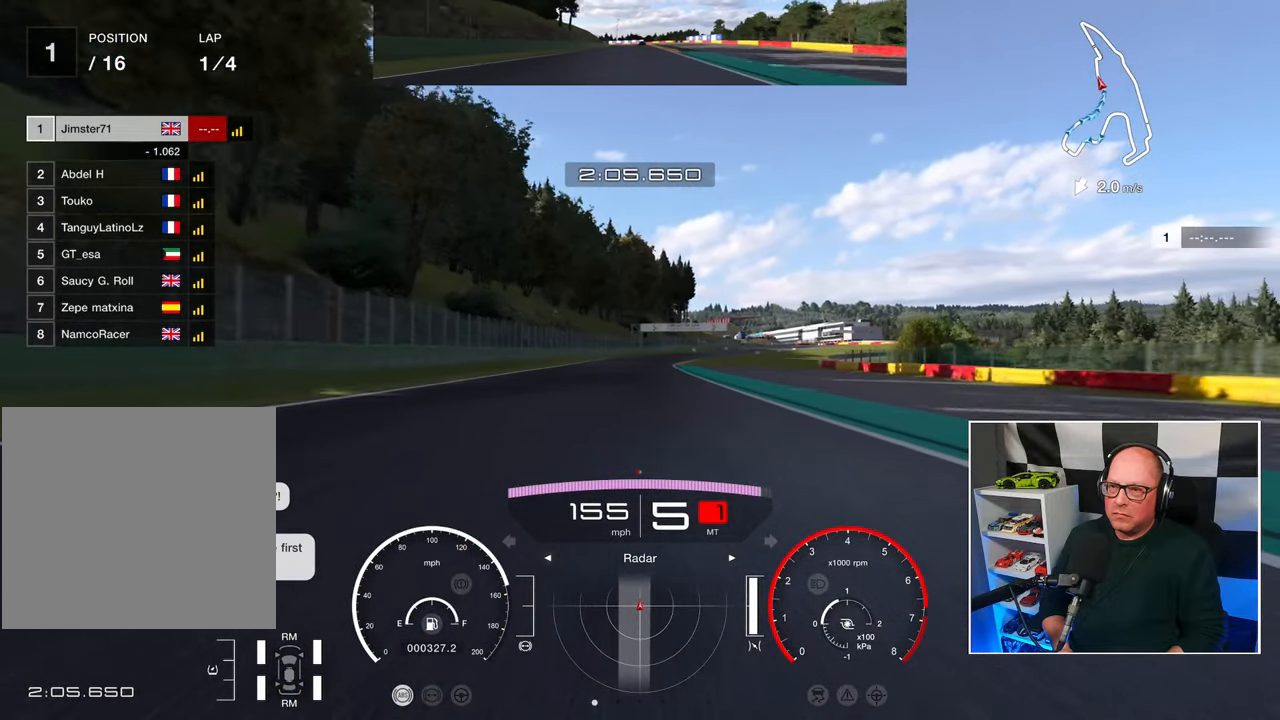
Gameplay with a controller (PlayStation layout); each line is a JSON object with the inputs held at the frame after it. "events" lists button and stick changes between this image and that frame as [ms after this image, input, new state], when the widget could be followed in between. Not read: R3.
{"buttons": ["R2"], "left_stick": "center", "right_stick": "center", "events": []}
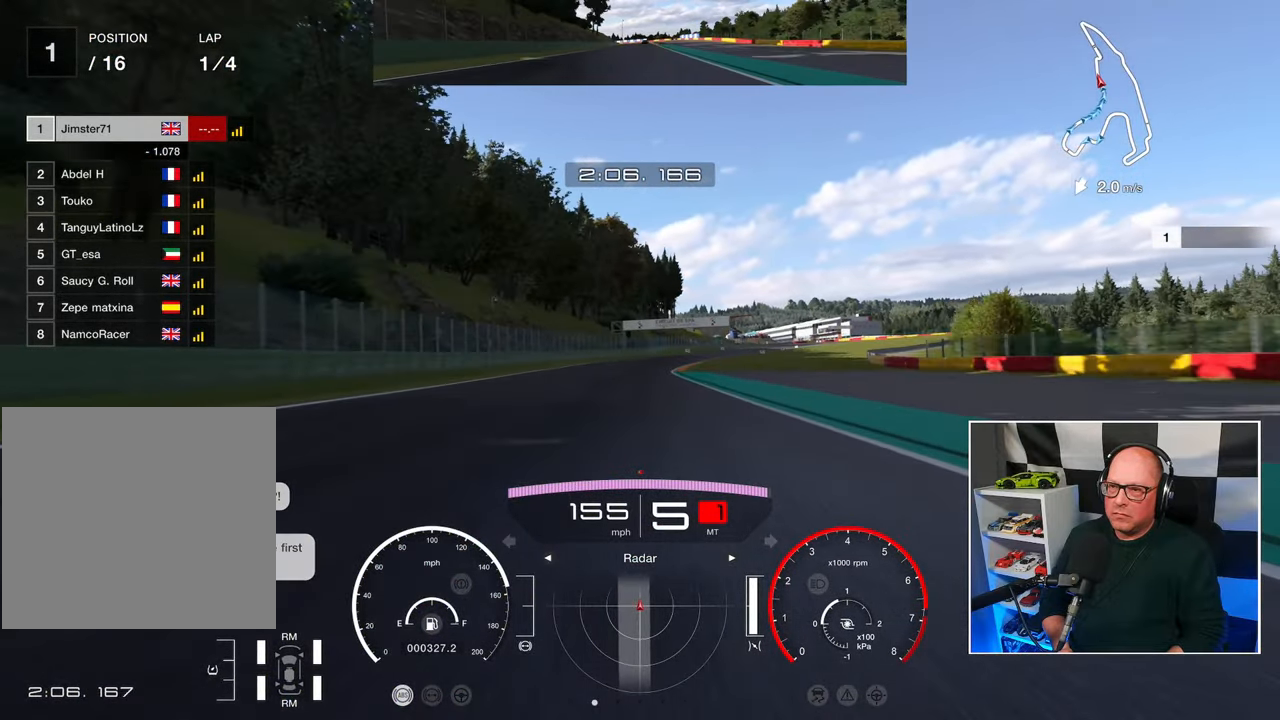
{"buttons": ["R2"], "left_stick": "center", "right_stick": "center", "events": []}
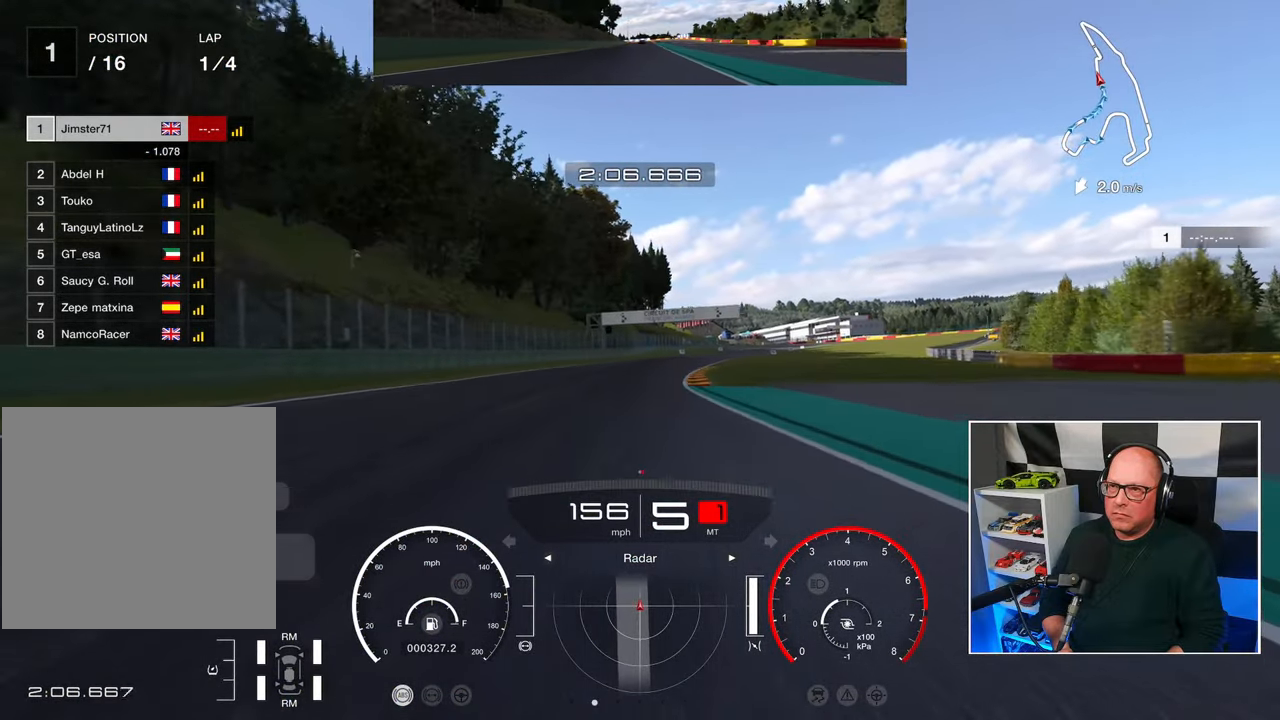
{"buttons": ["R2"], "left_stick": "center", "right_stick": "center", "events": []}
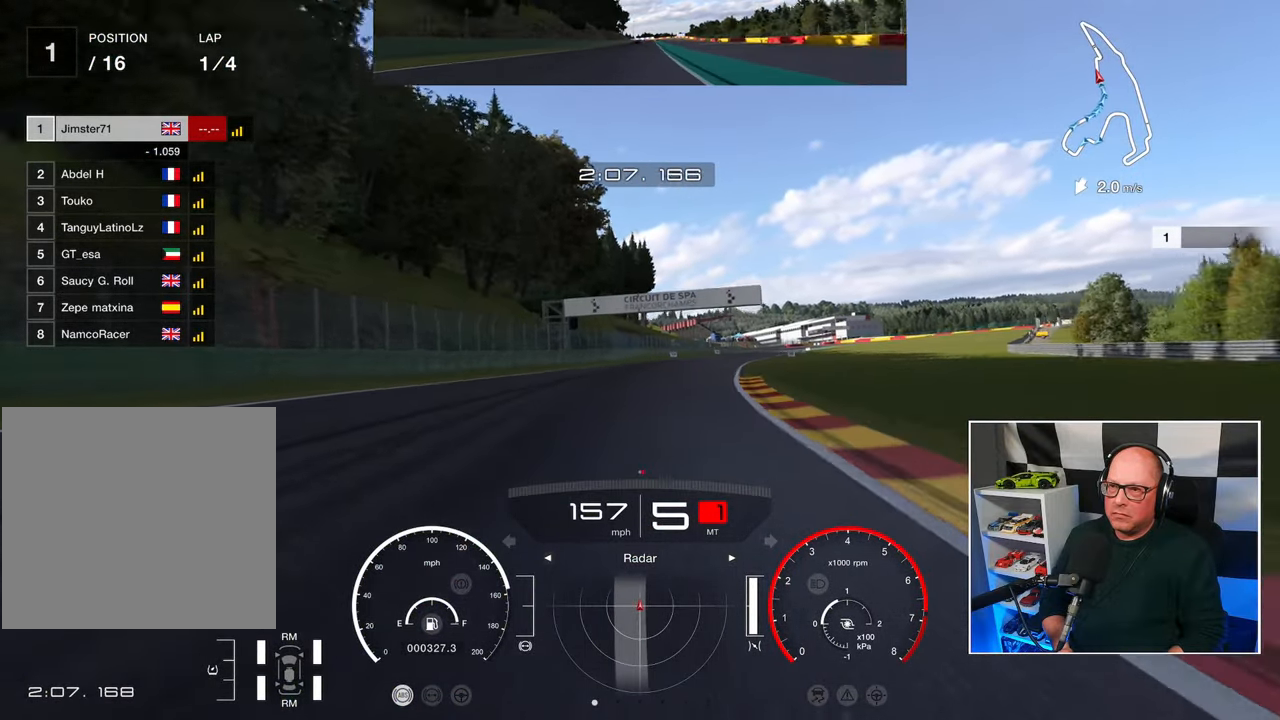
{"buttons": ["R2"], "left_stick": "up-right", "right_stick": "center", "events": [[183, "left_stick", "up-right"]]}
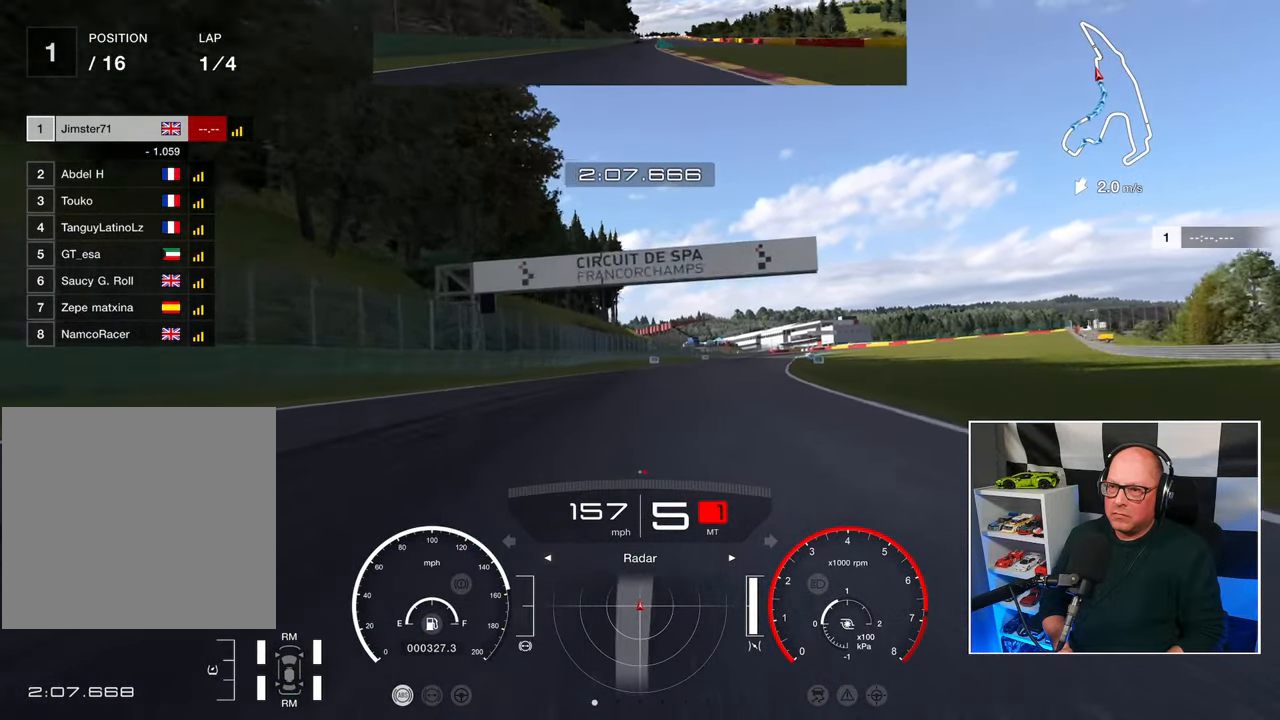
{"buttons": ["R2"], "left_stick": "up-right", "right_stick": "center", "events": []}
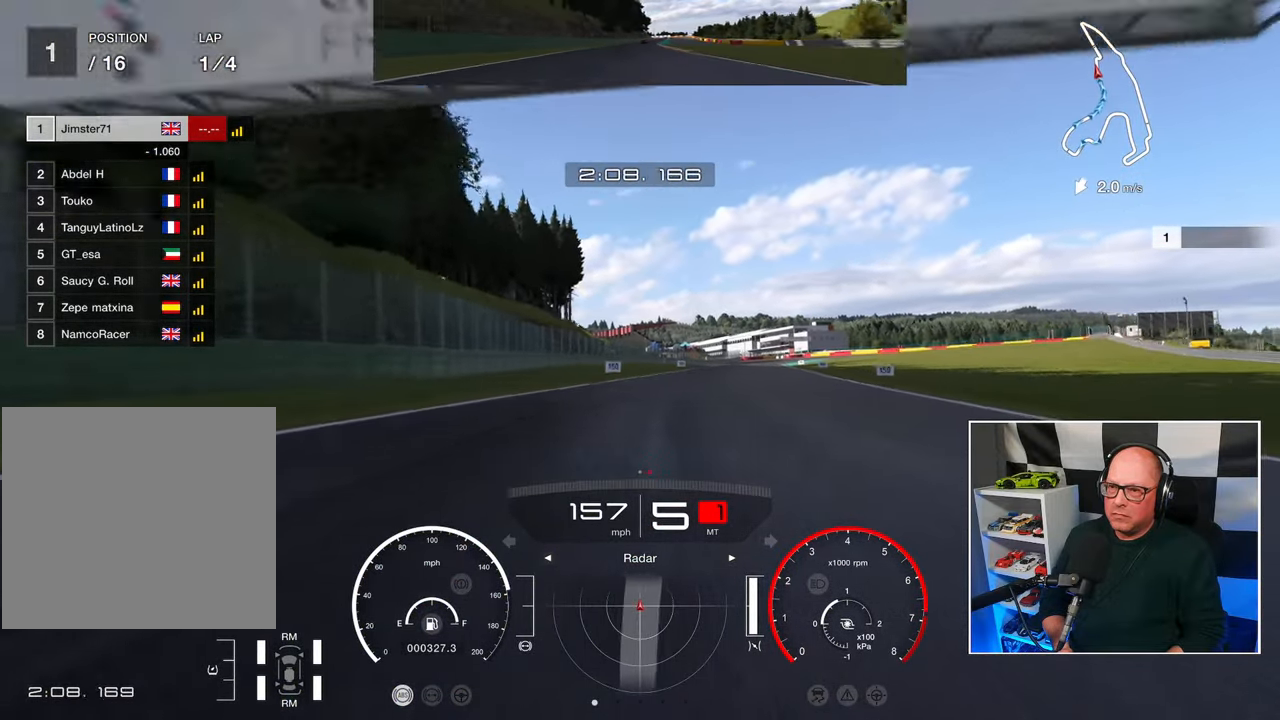
{"buttons": ["R2"], "left_stick": "up-right", "right_stick": "center", "events": []}
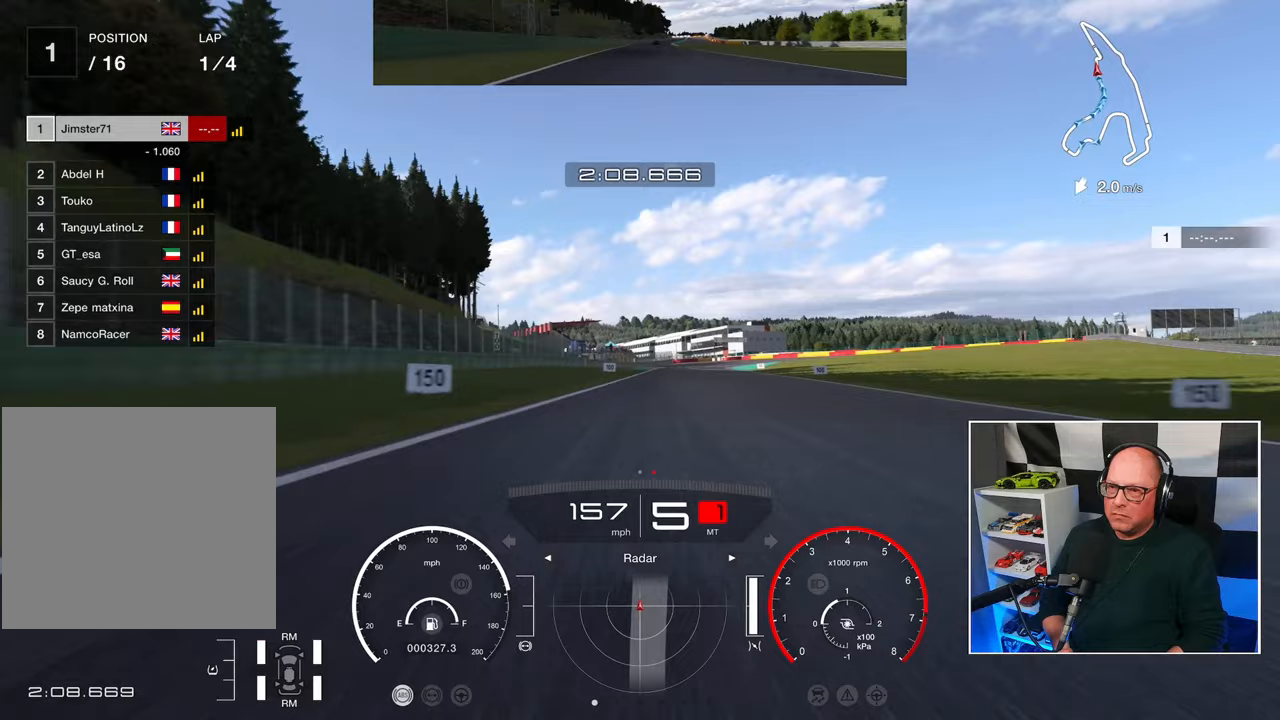
{"buttons": ["L2"], "left_stick": "up", "right_stick": "center", "events": [[383, "left_stick", "up"], [433, "SQUARE", "down"], [450, "L2", "down"], [467, "R2", "up"], [483, "SQUARE", "up"]]}
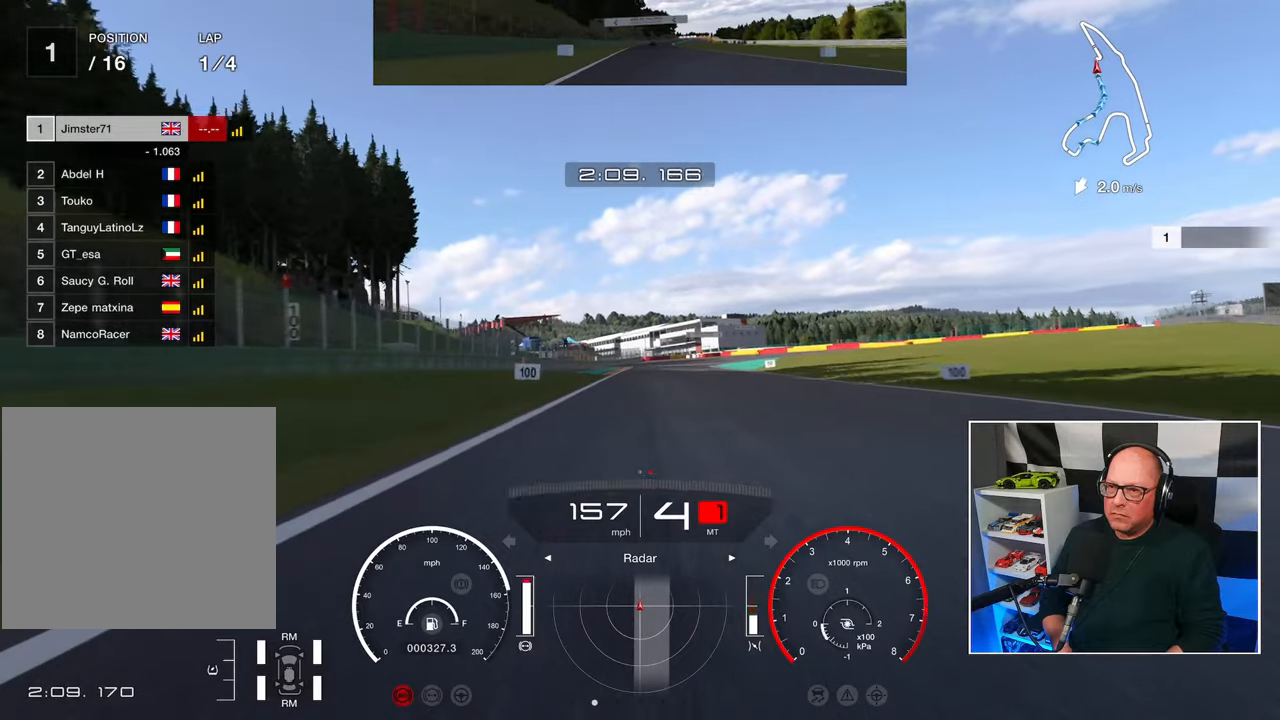
{"buttons": ["L2"], "left_stick": "center", "right_stick": "center", "events": [[17, "left_stick", "center"]]}
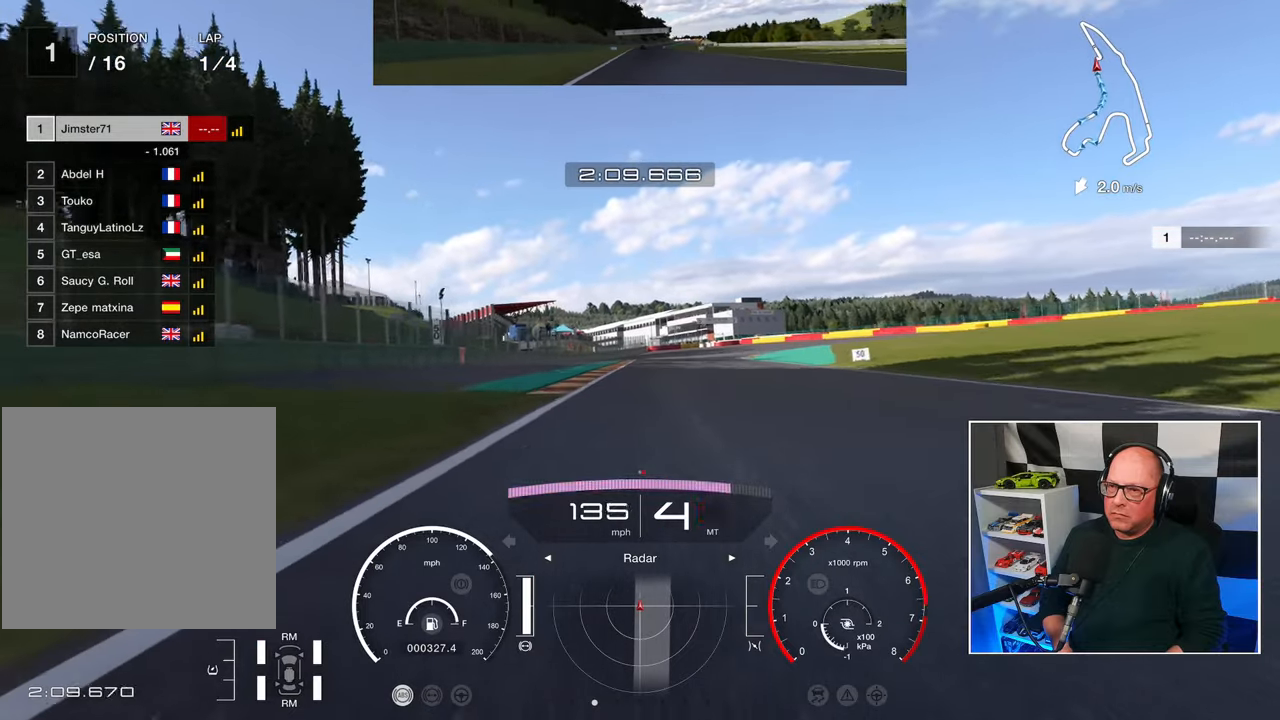
{"buttons": ["L2"], "left_stick": "center", "right_stick": "center", "events": [[33, "left_stick", "up-left"], [150, "left_stick", "center"], [400, "SQUARE", "down"], [500, "SQUARE", "up"]]}
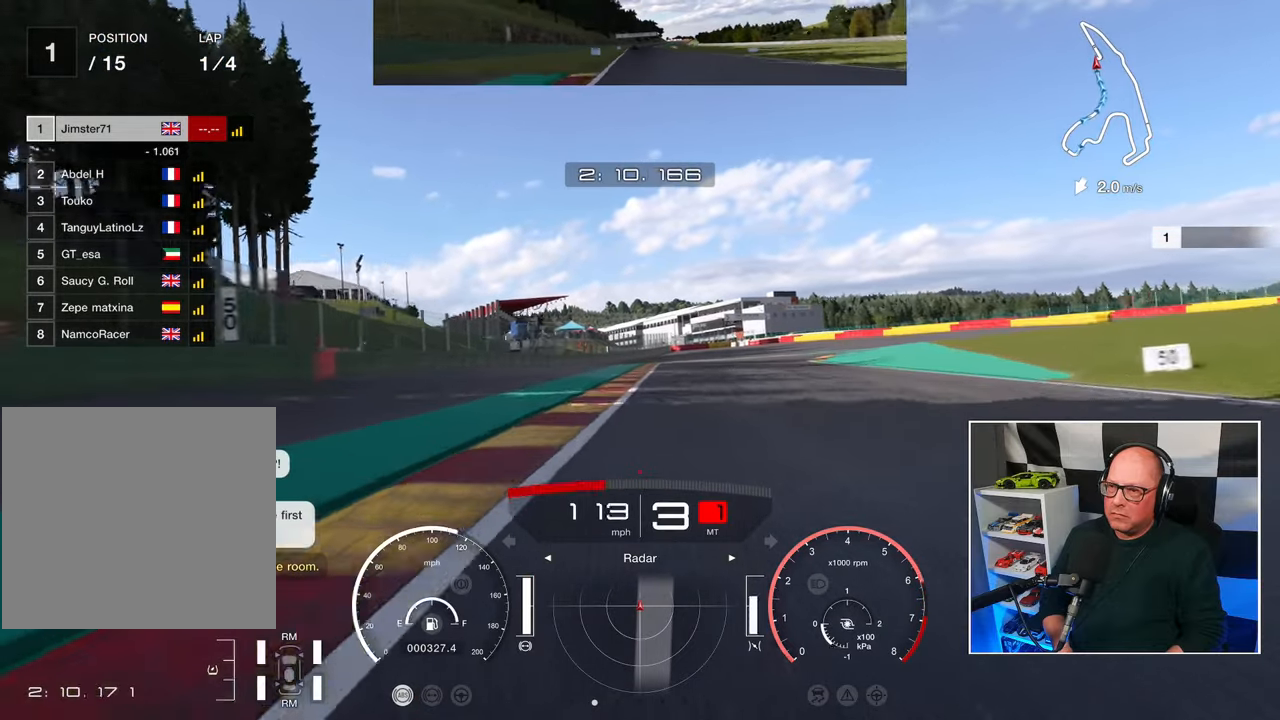
{"buttons": ["L2"], "left_stick": "center", "right_stick": "center", "events": []}
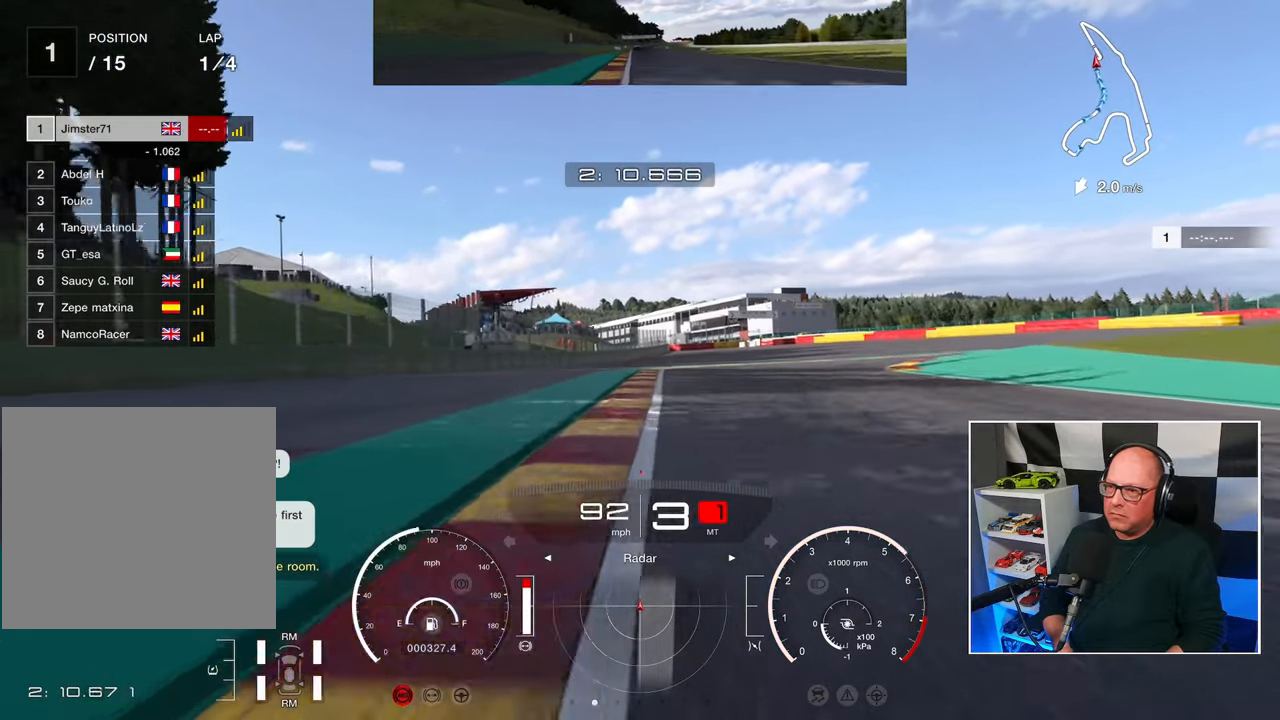
{"buttons": ["L2"], "left_stick": "up-right", "right_stick": "center", "events": [[117, "SQUARE", "down"], [133, "left_stick", "up-right"], [217, "SQUARE", "up"]]}
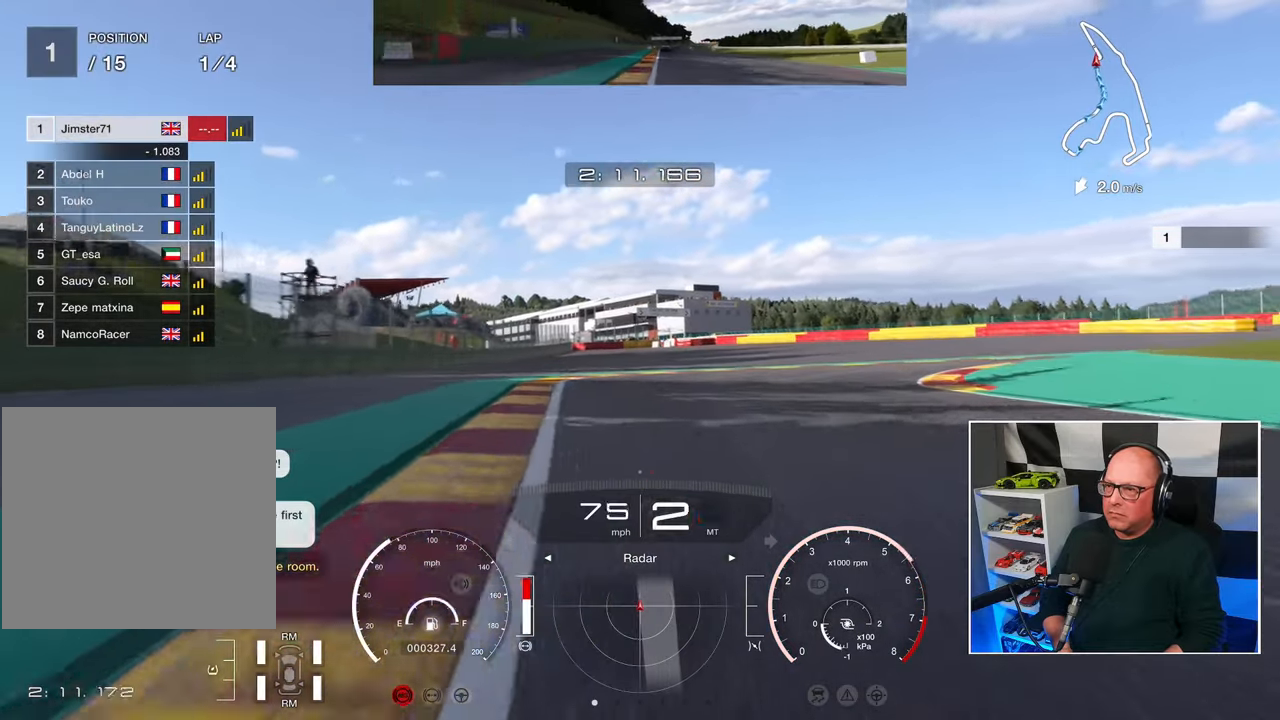
{"buttons": ["L2"], "left_stick": "up-right", "right_stick": "center", "events": [[50, "SQUARE", "down"], [150, "SQUARE", "up"]]}
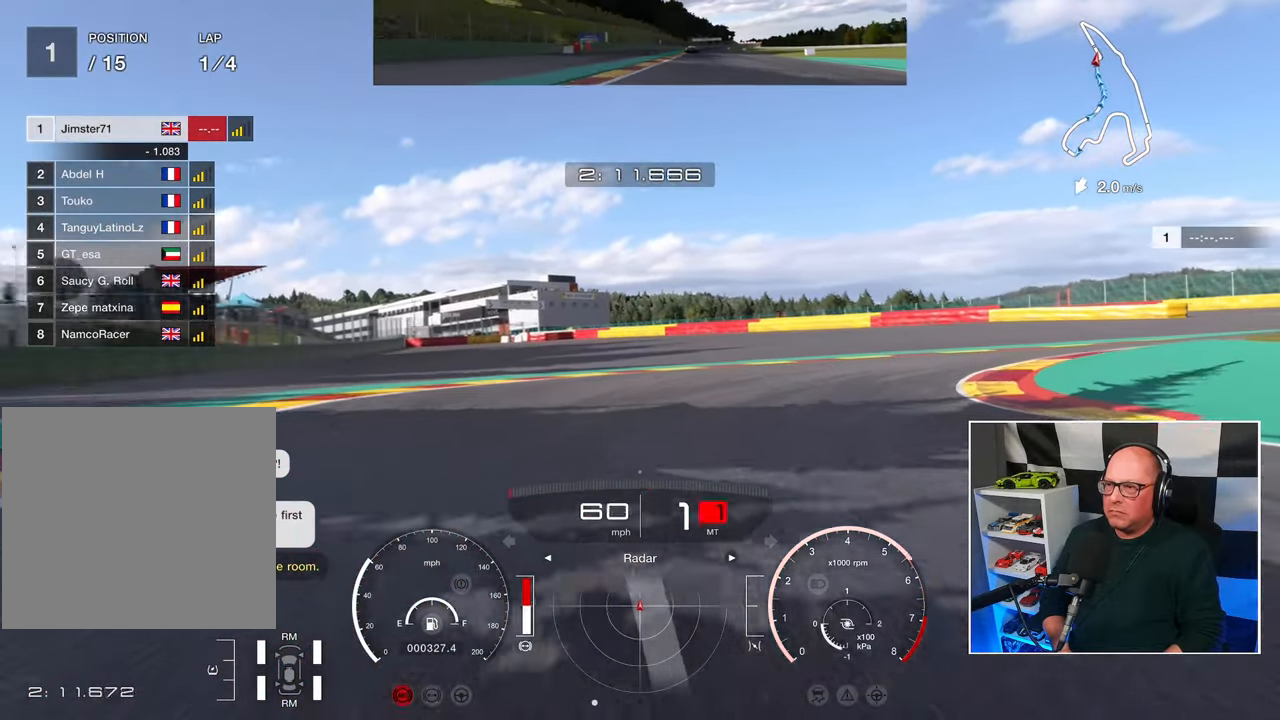
{"buttons": ["L2"], "left_stick": "up-right", "right_stick": "center", "events": []}
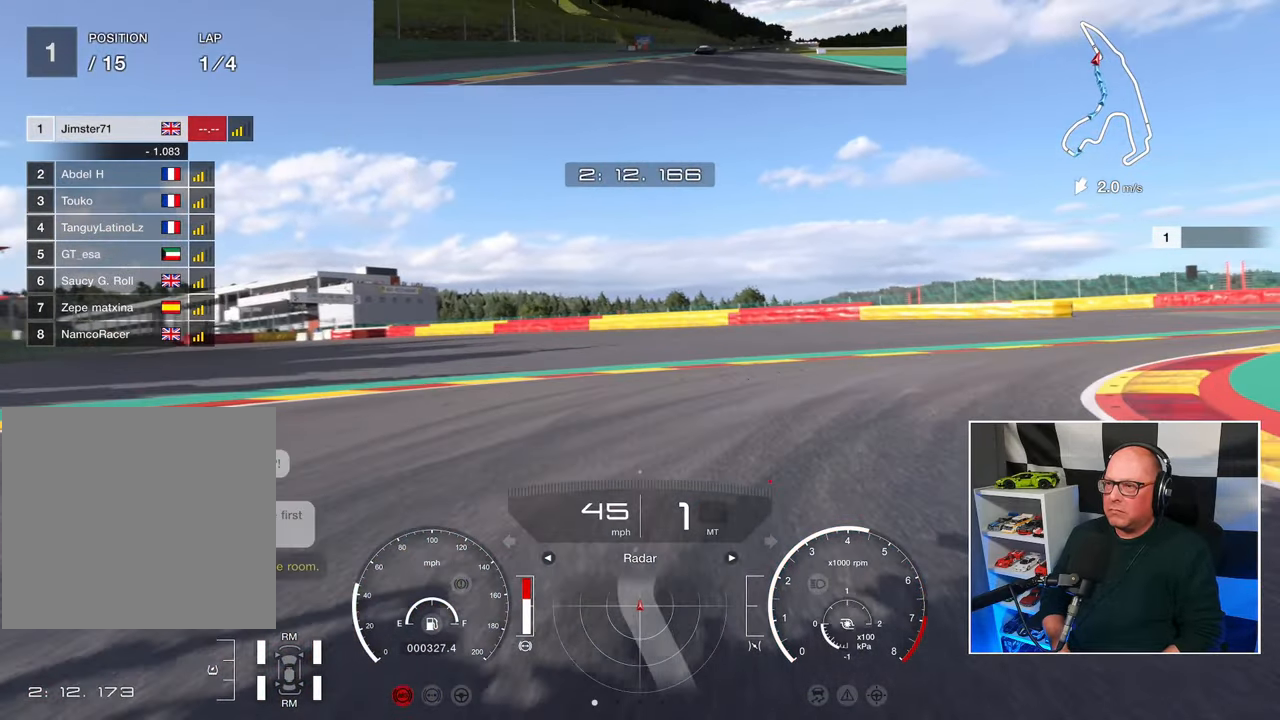
{"buttons": [], "left_stick": "up-right", "right_stick": "center", "events": [[100, "L2", "up"]]}
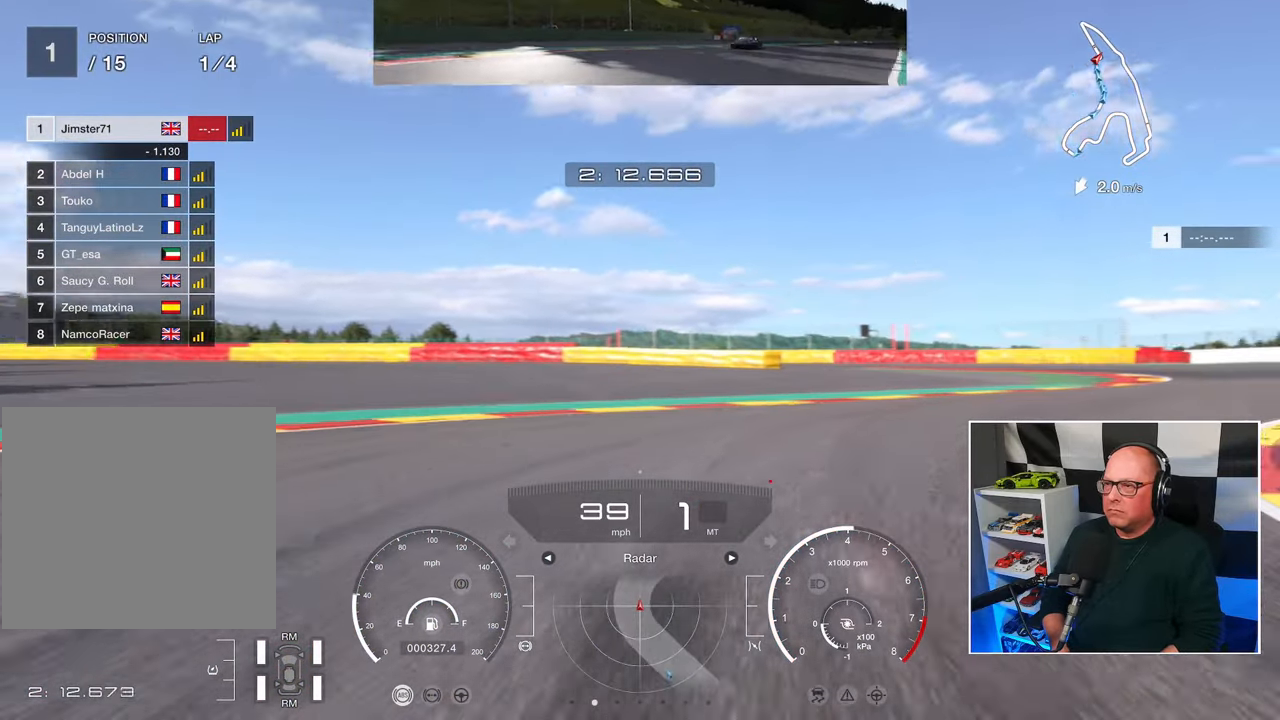
{"buttons": ["R2"], "left_stick": "up-right", "right_stick": "center", "events": [[83, "R2", "down"]]}
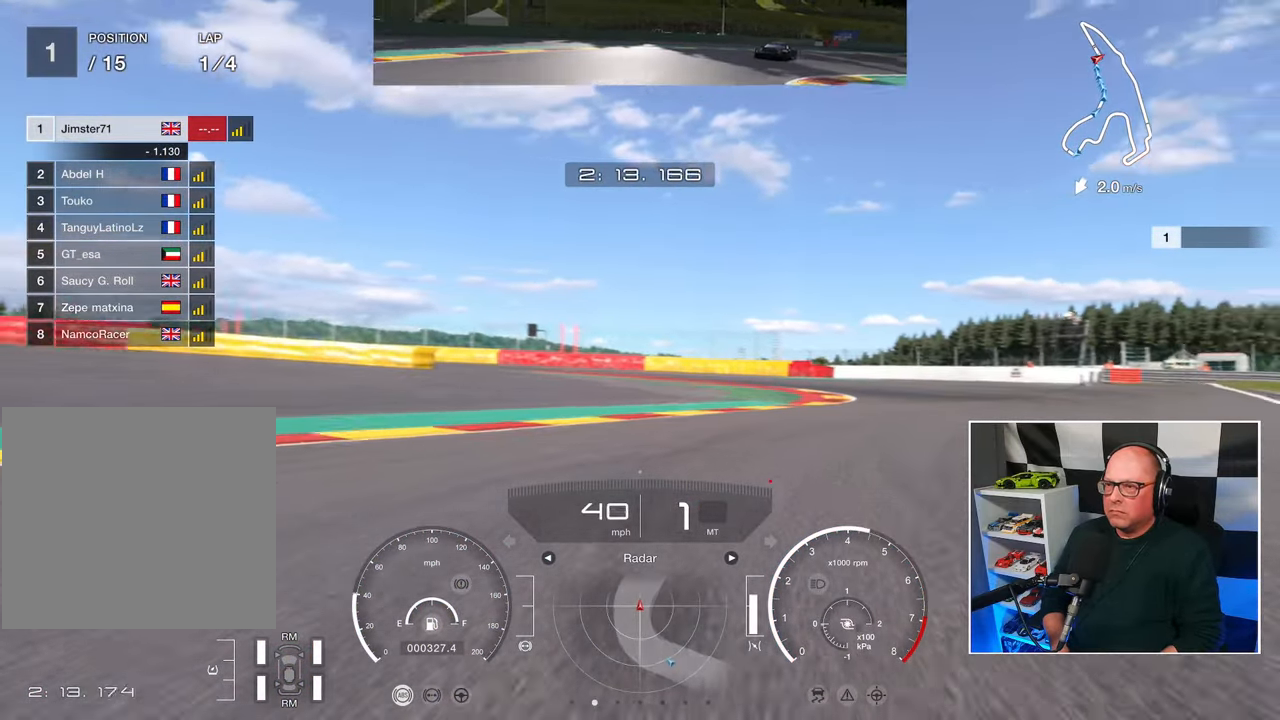
{"buttons": ["R2"], "left_stick": "up-right", "right_stick": "center", "events": []}
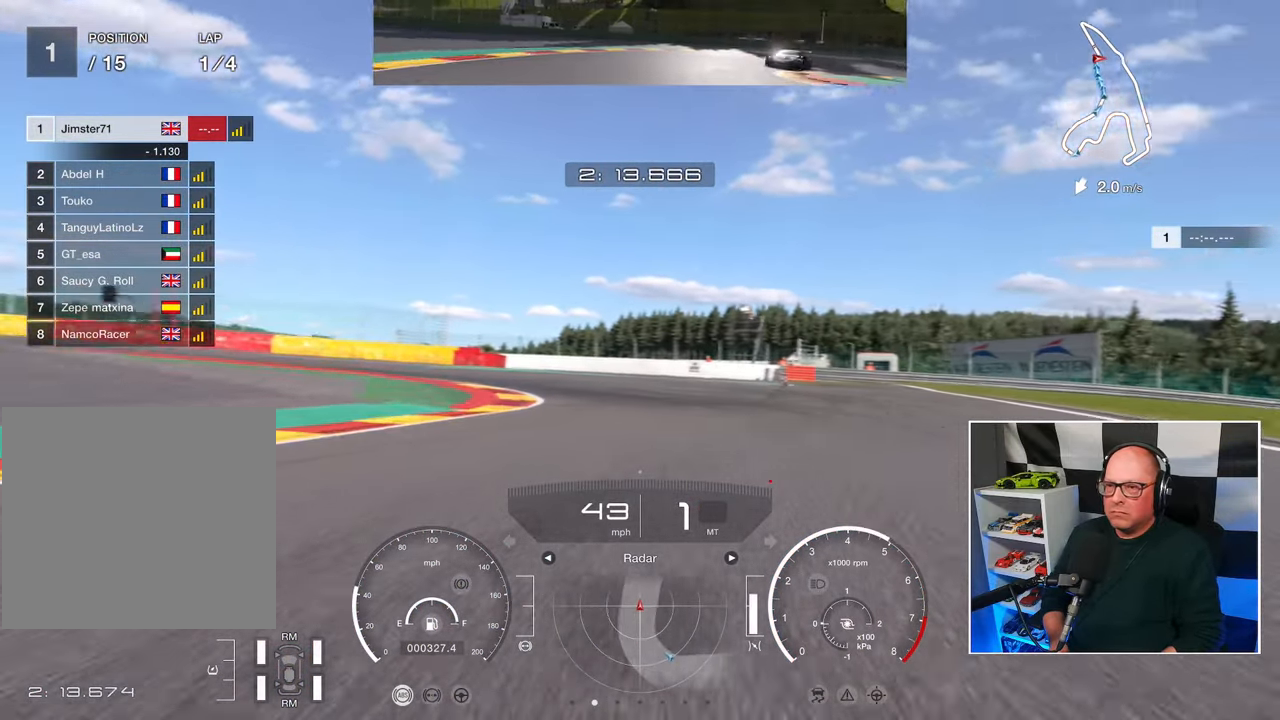
{"buttons": ["L2", "L3"], "left_stick": "left", "right_stick": "center", "events": [[117, "left_stick", "up"], [300, "left_stick", "up-left"], [400, "L3", "down"], [467, "R2", "up"], [483, "left_stick", "left"], [500, "L2", "down"]]}
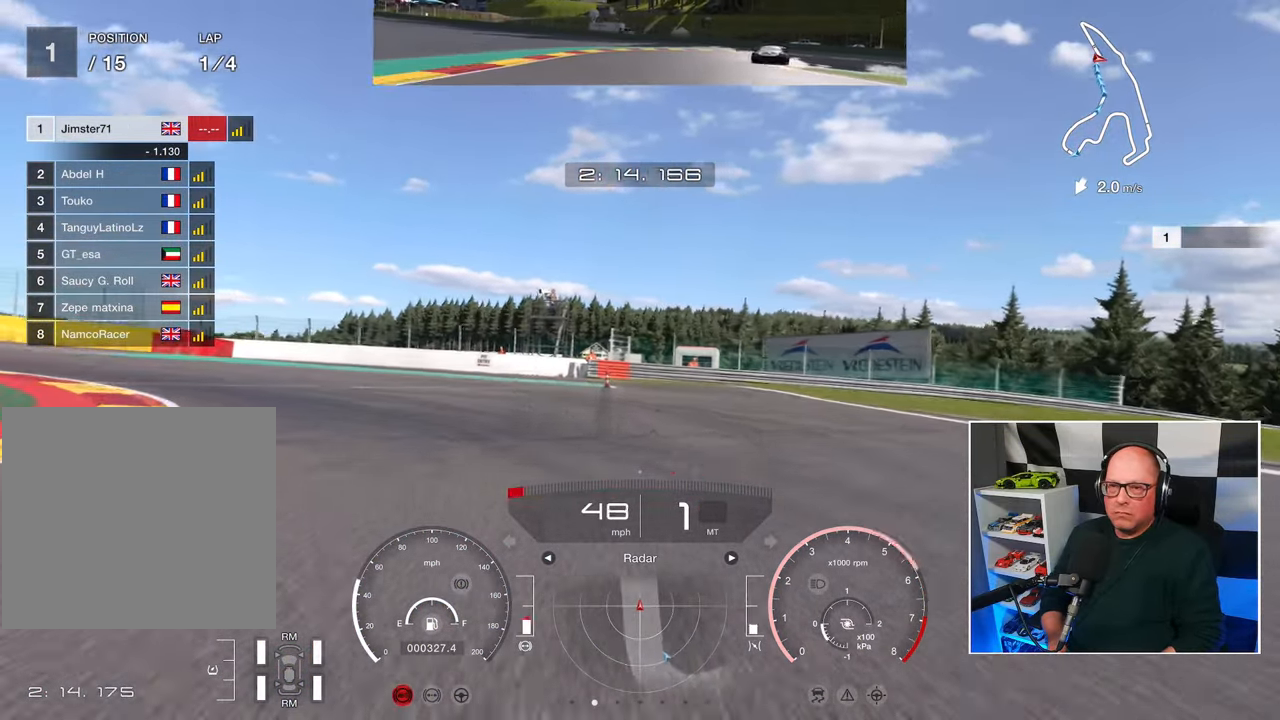
{"buttons": ["L3"], "left_stick": "left", "right_stick": "center", "events": [[233, "L2", "up"]]}
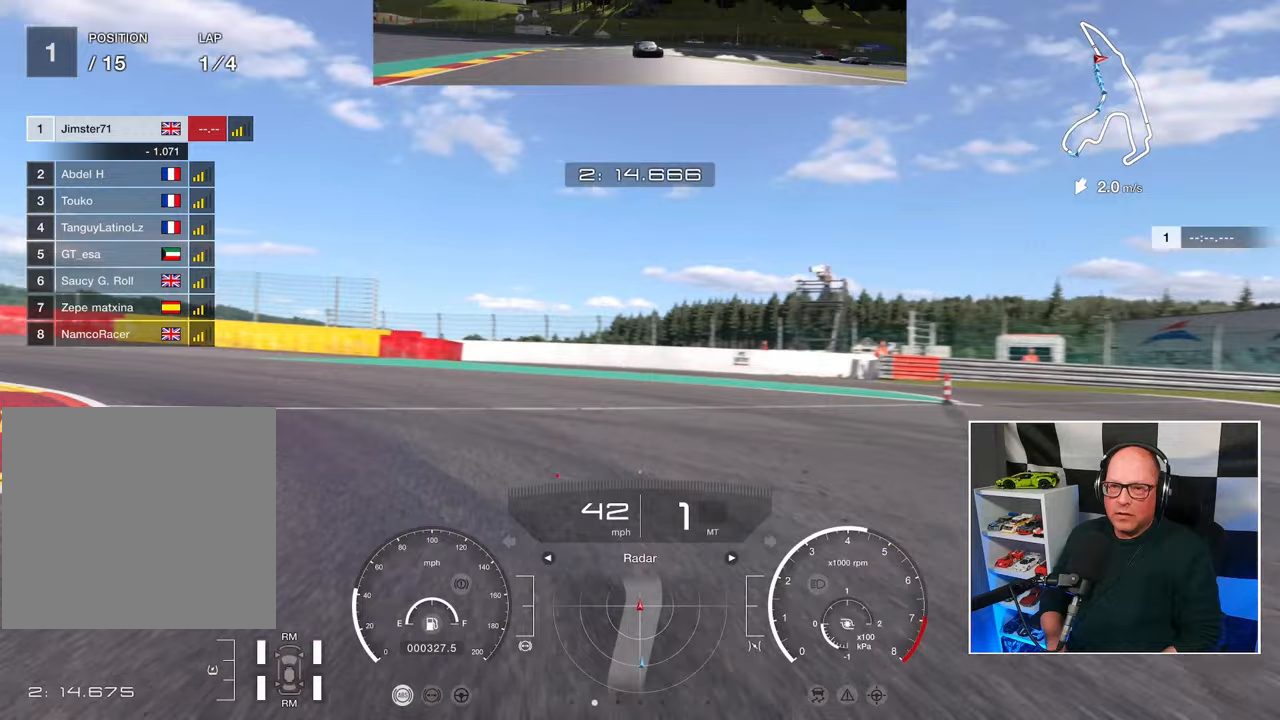
{"buttons": ["L3"], "left_stick": "left", "right_stick": "center", "events": [[17, "L1", "down"], [67, "L1", "up"], [350, "L1", "down"], [433, "L1", "up"]]}
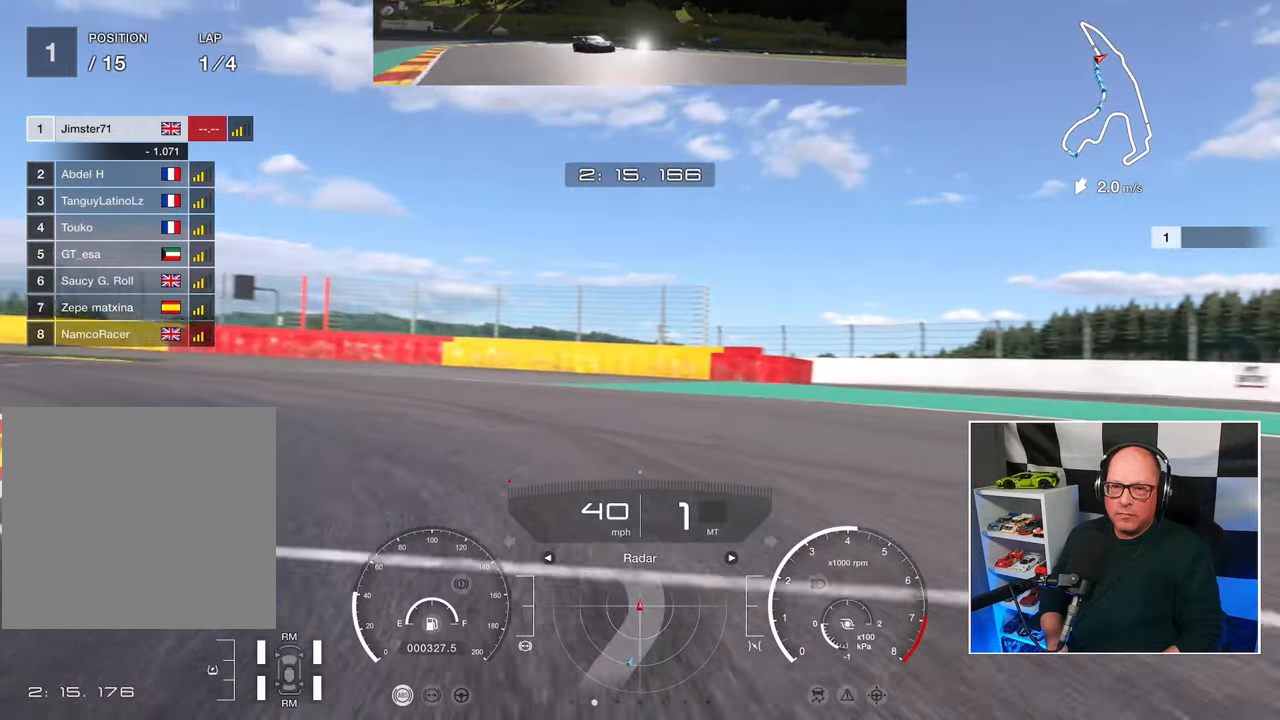
{"buttons": ["R2", "L3"], "left_stick": "left", "right_stick": "center", "events": [[67, "CROSS", "down"], [167, "CROSS", "up"], [283, "R2", "down"]]}
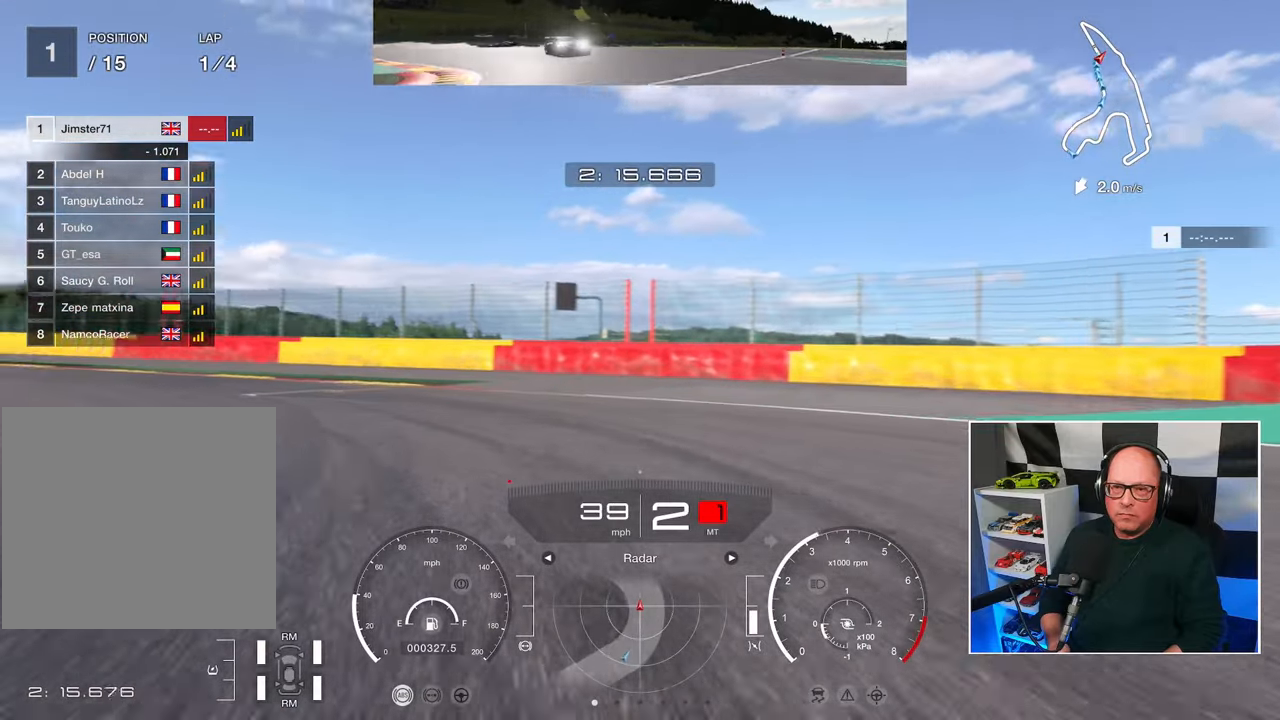
{"buttons": ["R2", "L3"], "left_stick": "left", "right_stick": "center", "events": []}
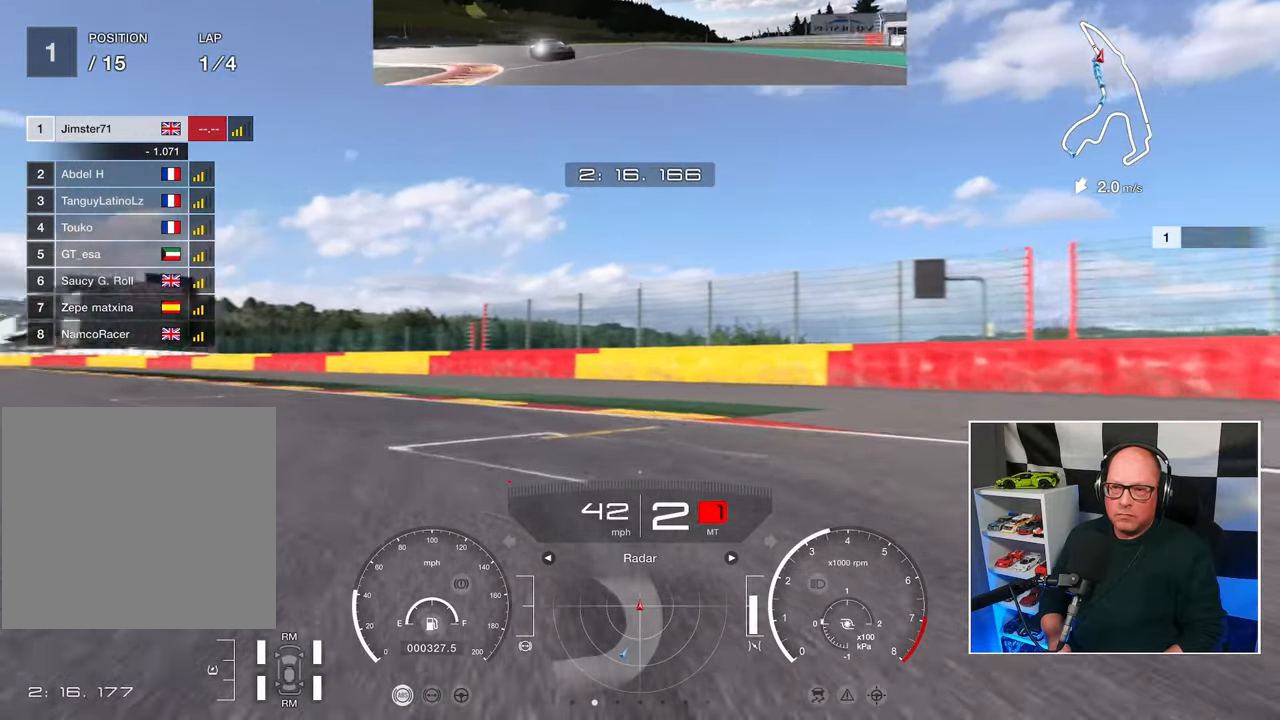
{"buttons": ["R2"], "left_stick": "up-left", "right_stick": "center", "events": [[317, "L3", "up"], [433, "left_stick", "up-left"]]}
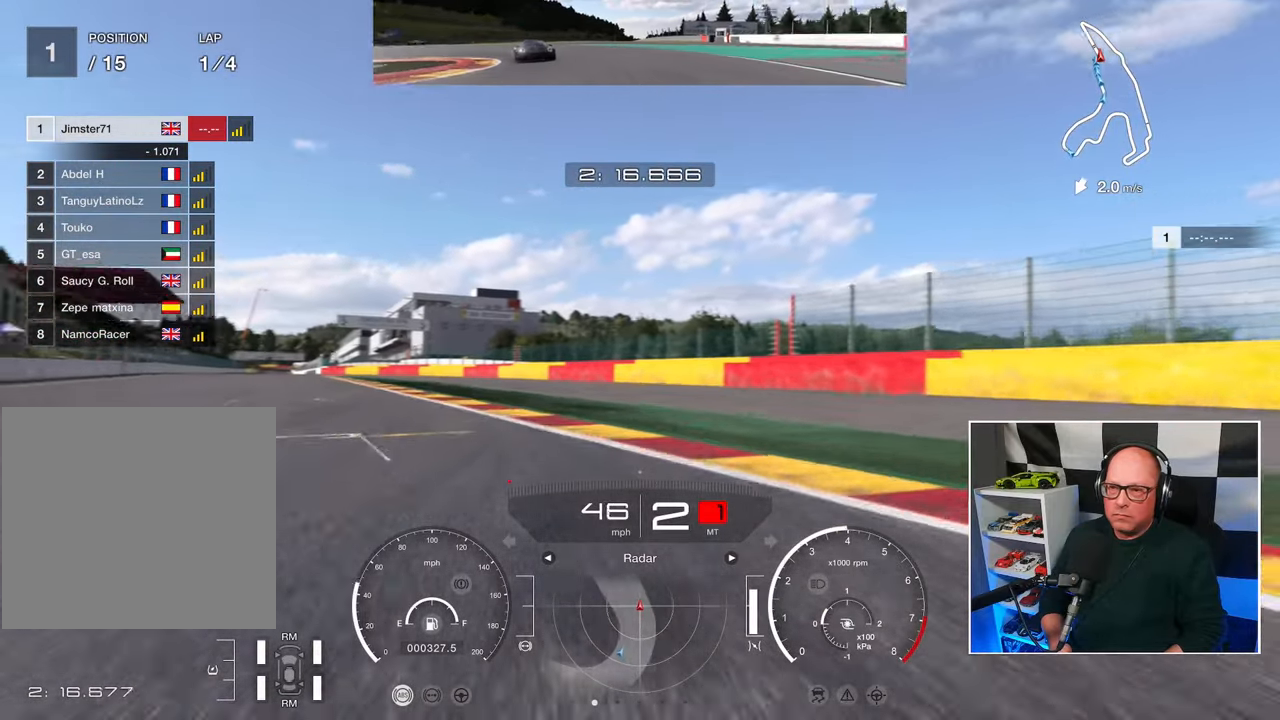
{"buttons": ["R2"], "left_stick": "up-left", "right_stick": "center", "events": []}
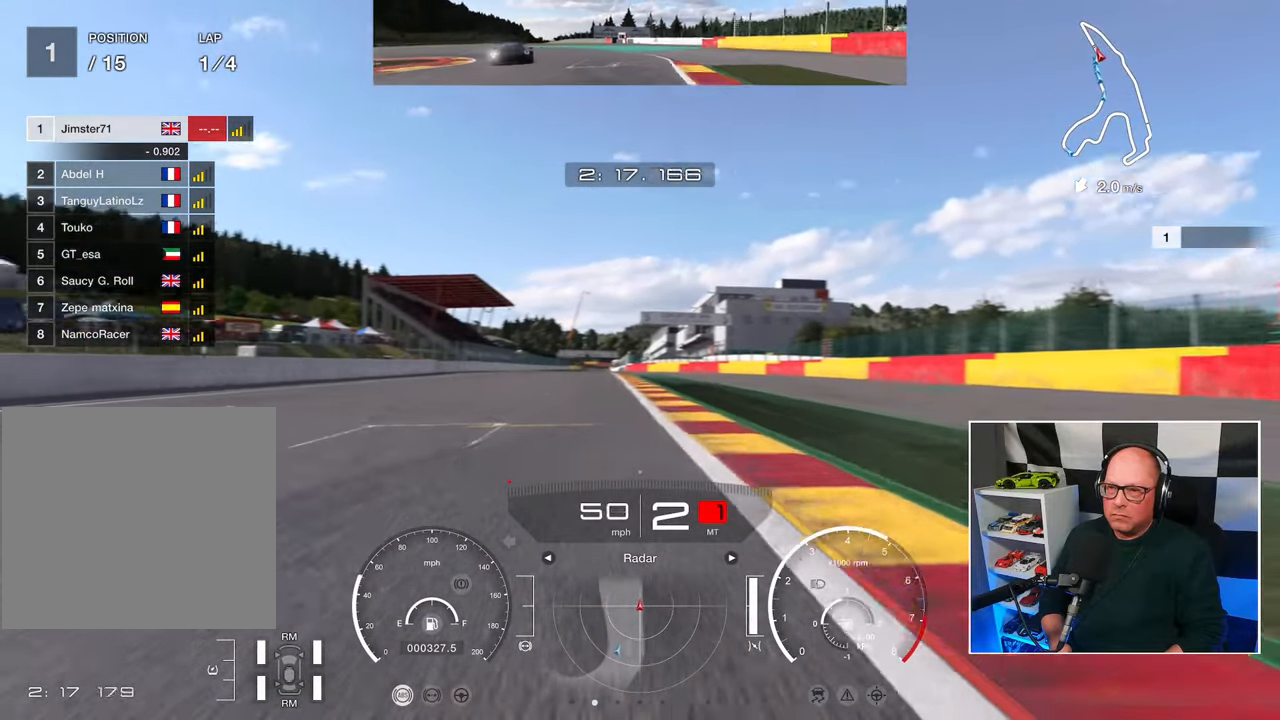
{"buttons": ["R2"], "left_stick": "up-right", "right_stick": "center", "events": [[250, "left_stick", "up"], [417, "left_stick", "up-right"]]}
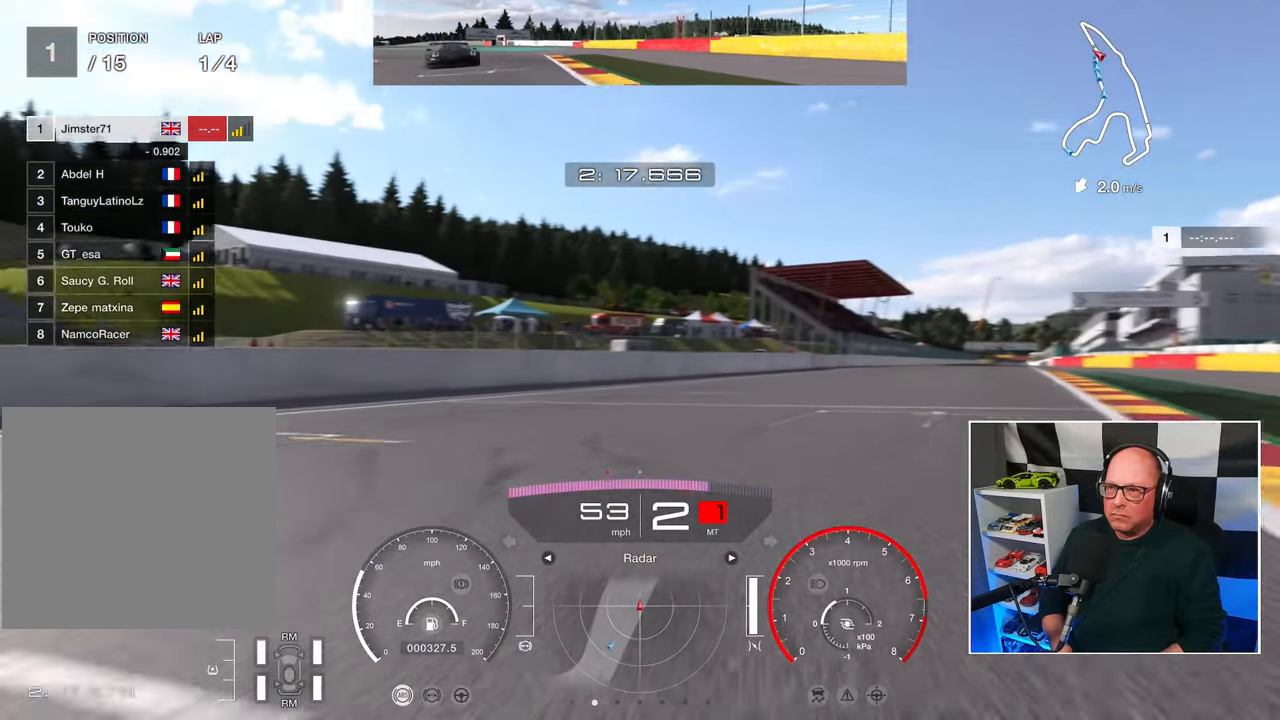
{"buttons": ["R2"], "left_stick": "up-right", "right_stick": "center", "events": []}
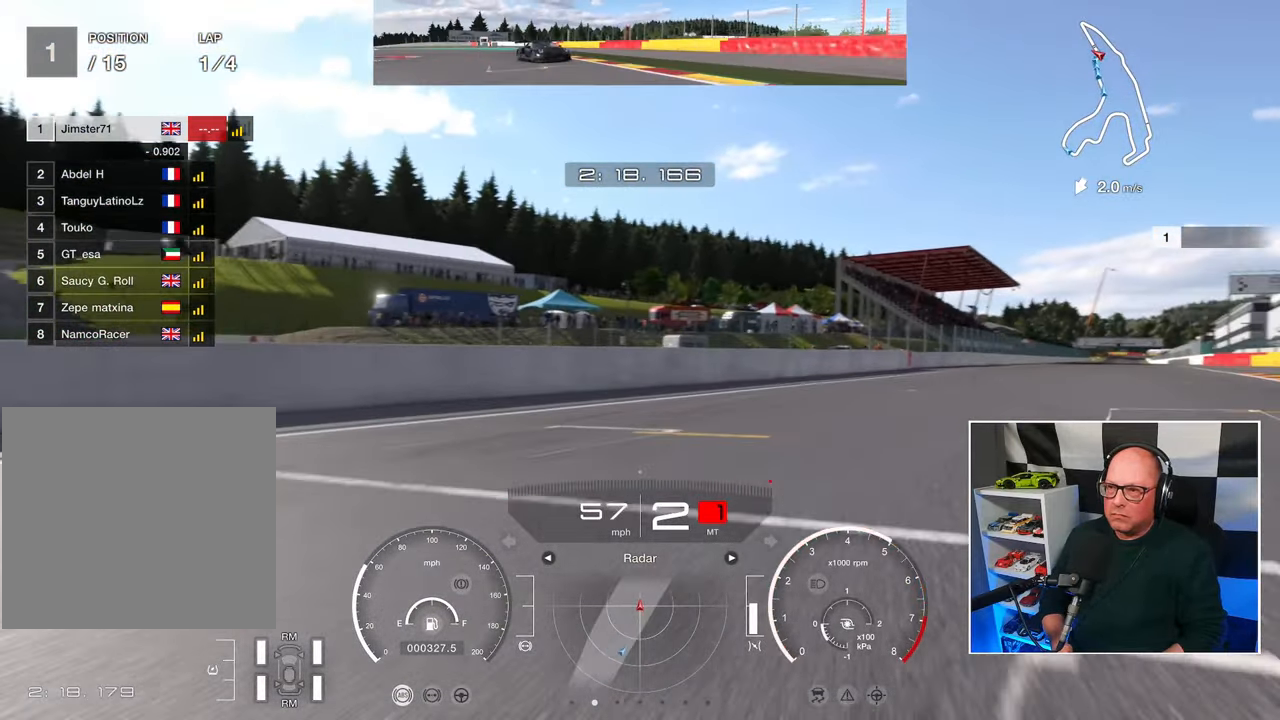
{"buttons": ["R2"], "left_stick": "up-right", "right_stick": "center", "events": []}
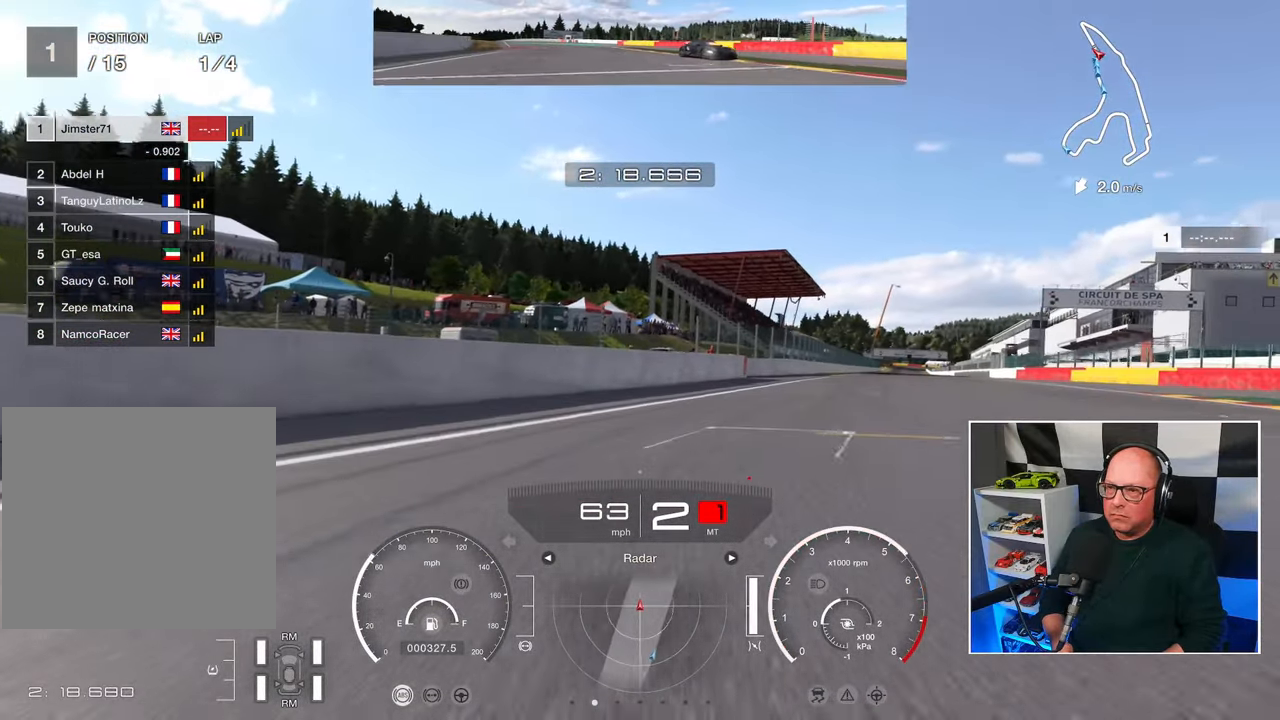
{"buttons": ["R2"], "left_stick": "up-right", "right_stick": "center", "events": []}
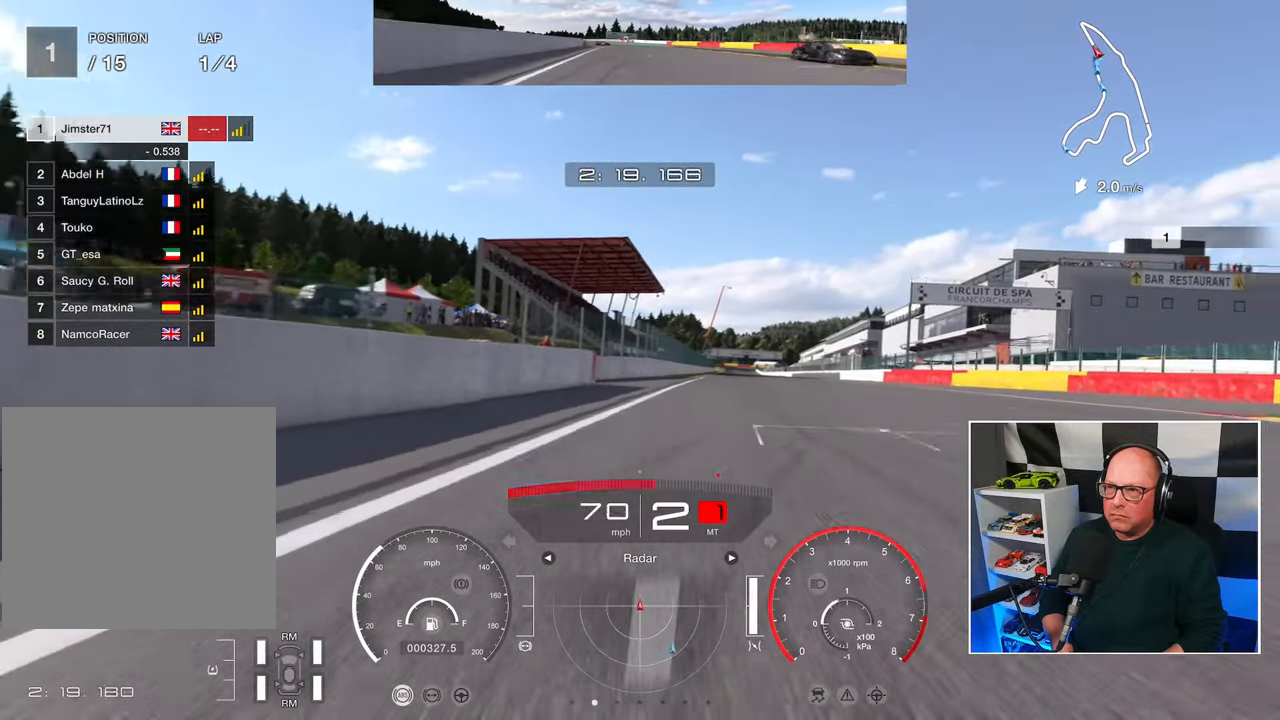
{"buttons": ["R2"], "left_stick": "up", "right_stick": "center", "events": [[333, "left_stick", "up"]]}
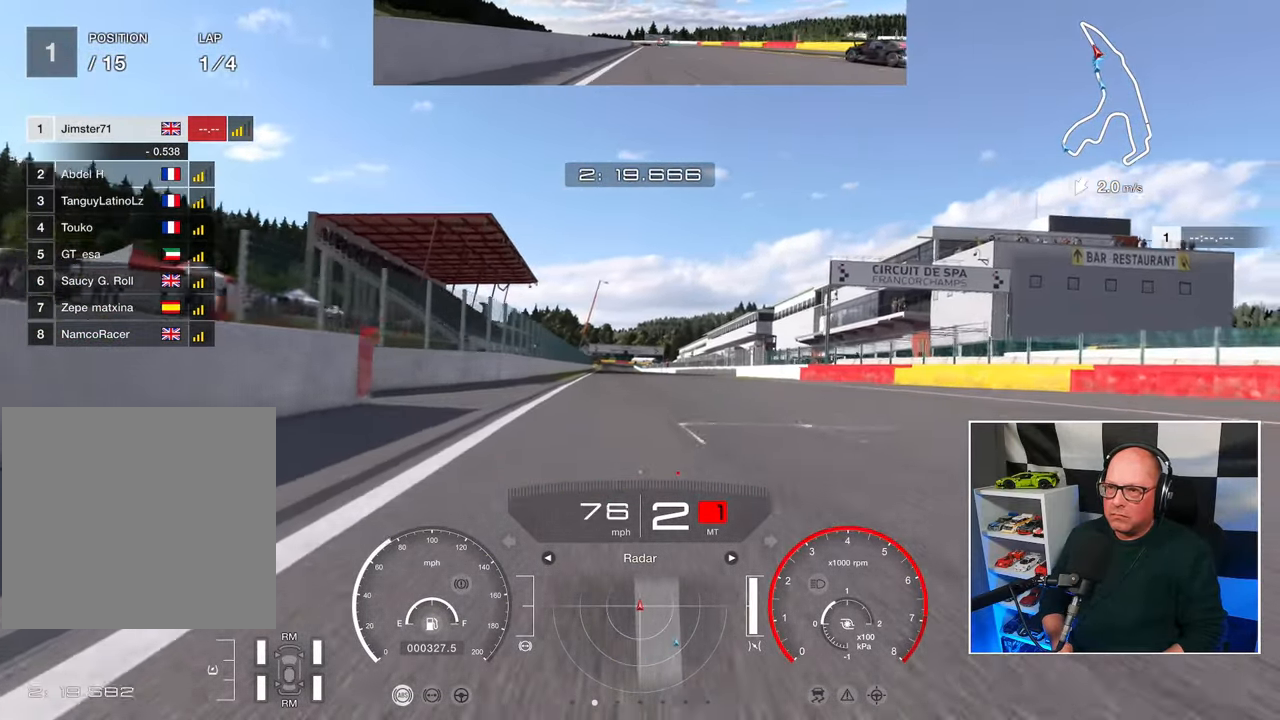
{"buttons": ["R2"], "left_stick": "up", "right_stick": "center", "events": []}
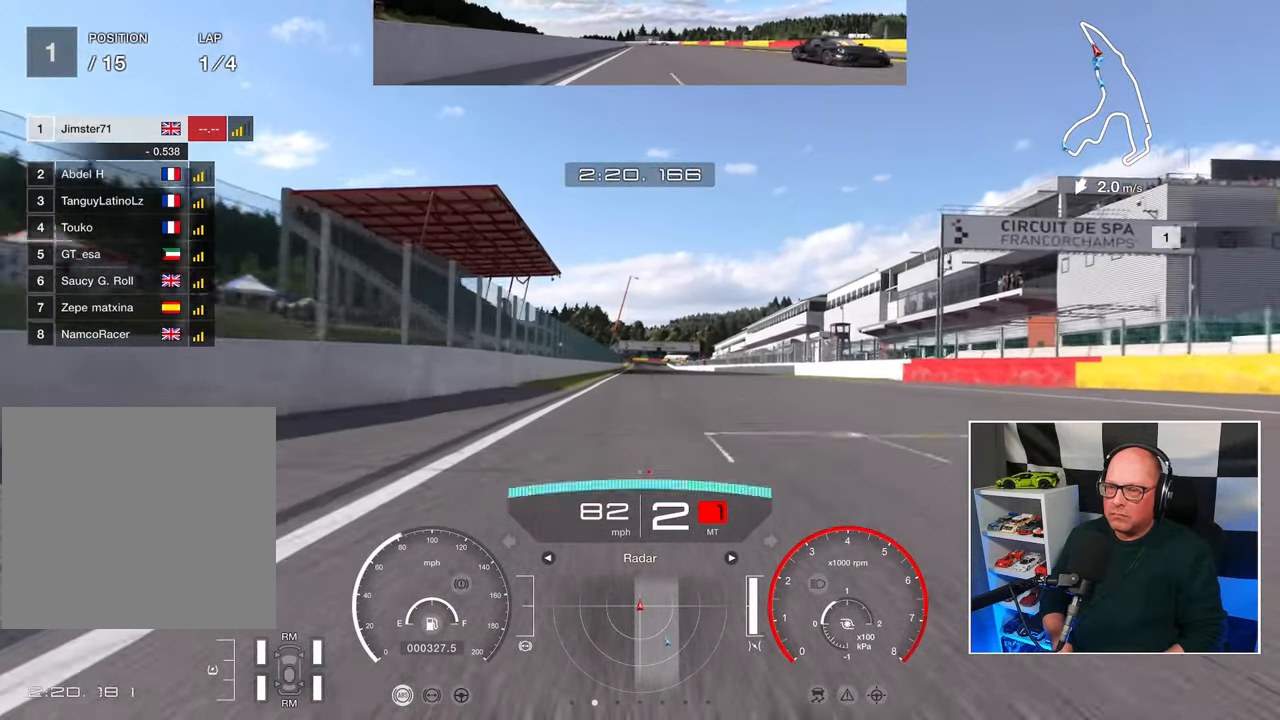
{"buttons": ["R2"], "left_stick": "center", "right_stick": "center", "events": [[117, "CROSS", "down"], [183, "left_stick", "center"], [233, "CROSS", "up"]]}